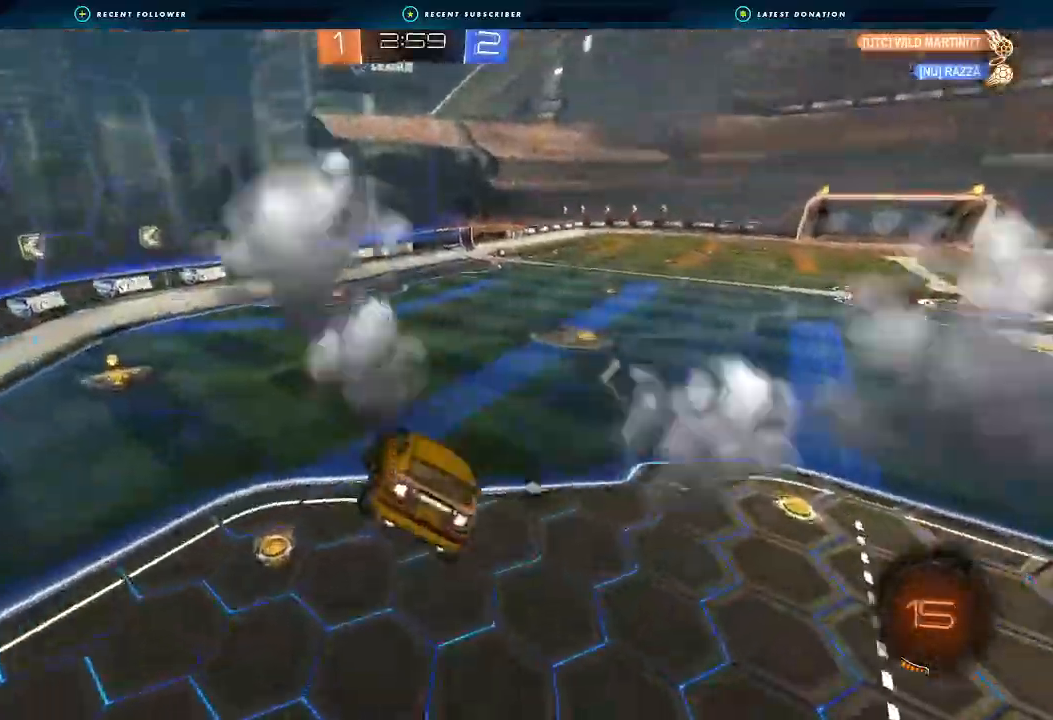
Gameplay with a controller (Xbox layout); each line is a JSON object with the inputs held at the frame after it. "events" lists button and stick changes between this image and that frame as [ms after this image, input, new state], when the widget could be followed in between. Not read: R3 right_stick.
{"buttons": ["B", "R2"], "left_stick": "right", "events": [[133, "L1", "up"], [133, "left_stick", "center"], [200, "left_stick", "right"], [233, "B", "down"], [300, "left_stick", "center"], [400, "left_stick", "right"]]}
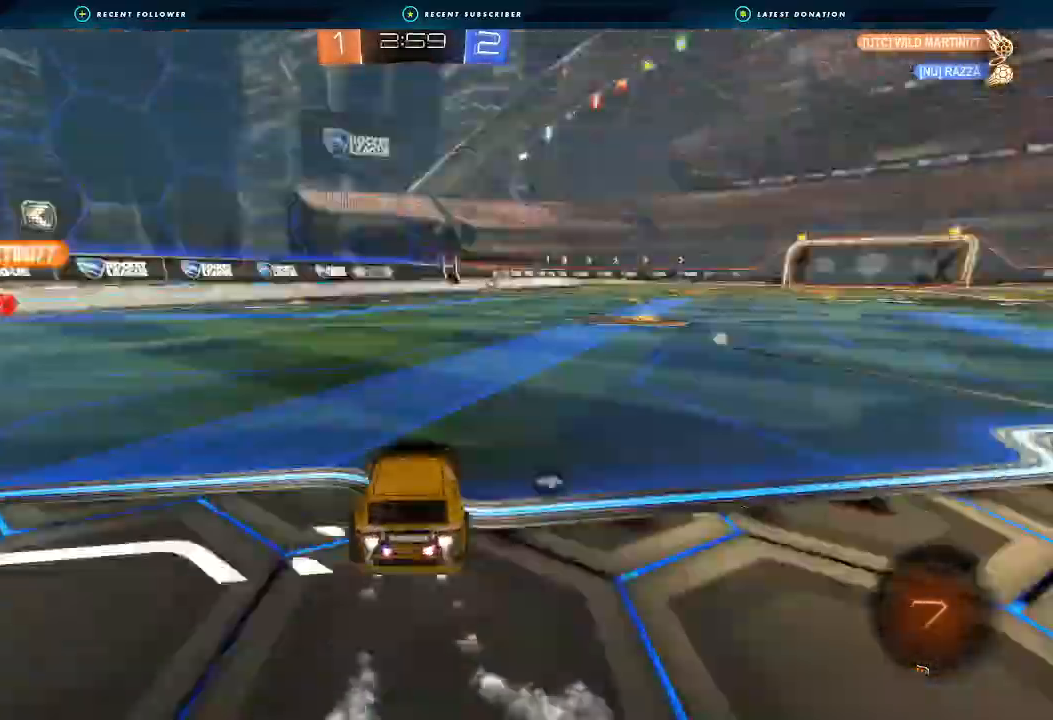
{"buttons": ["B", "L1", "R2"], "left_stick": "down", "events": [[33, "left_stick", "center"], [100, "left_stick", "right"], [300, "A", "down"], [300, "L1", "down"], [300, "left_stick", "up"], [333, "A", "up"], [333, "L3", "down"], [367, "A", "down"], [400, "L3", "up"], [433, "left_stick", "down"], [500, "A", "up"]]}
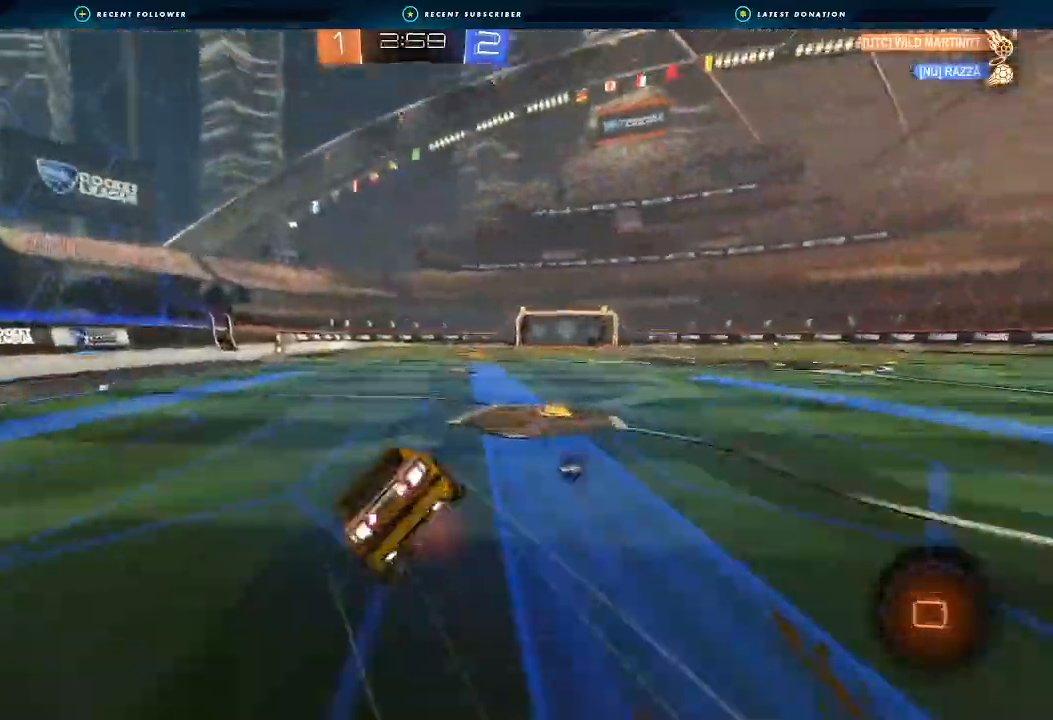
{"buttons": ["L1", "R2"], "left_stick": "down-left"}
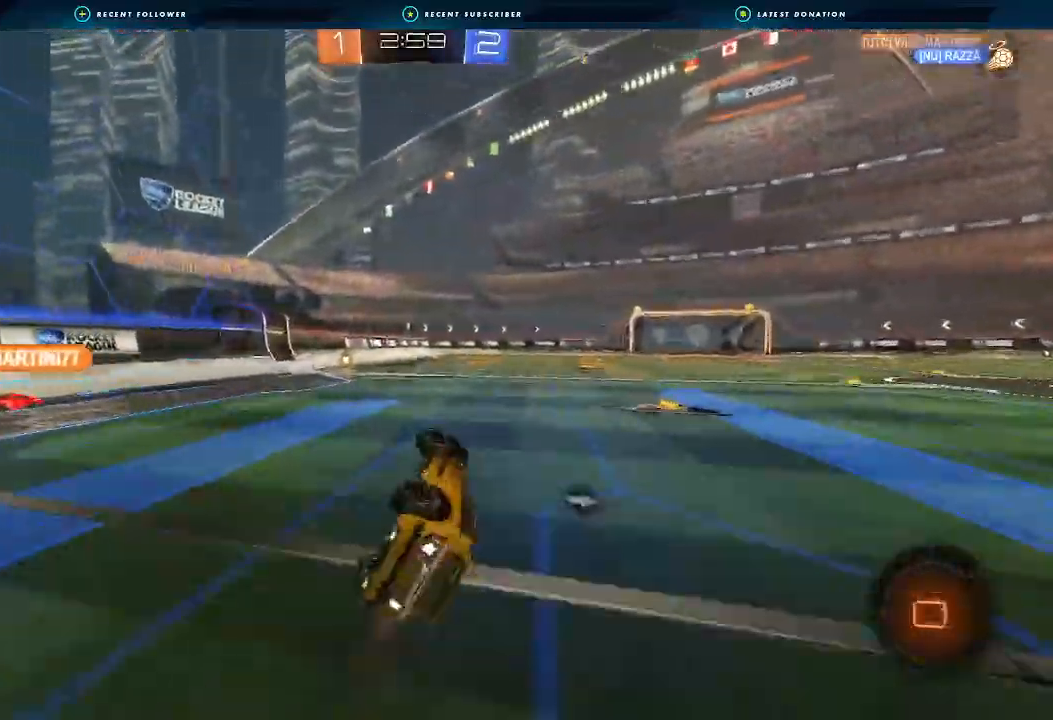
{"buttons": ["R2"], "left_stick": "center", "events": [[167, "left_stick", "left"], [233, "L1", "up"], [333, "left_stick", "center"]]}
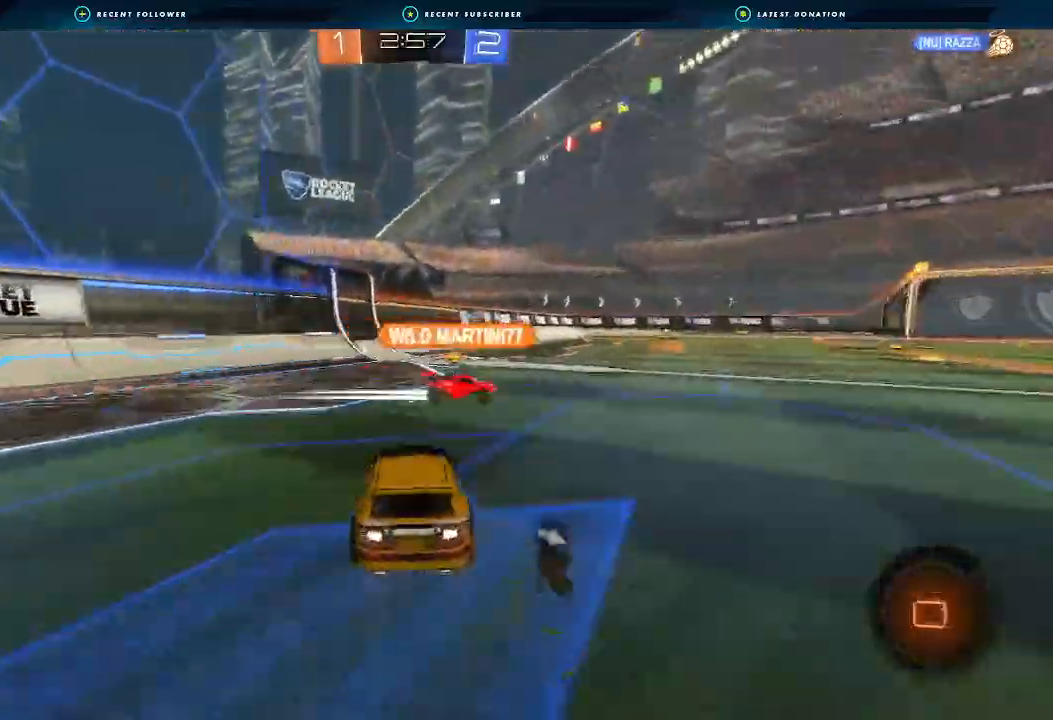
{"buttons": ["B", "R2"], "left_stick": "right", "events": [[233, "Y", "down"], [267, "left_stick", "right"], [333, "Y", "up"], [467, "B", "down"]]}
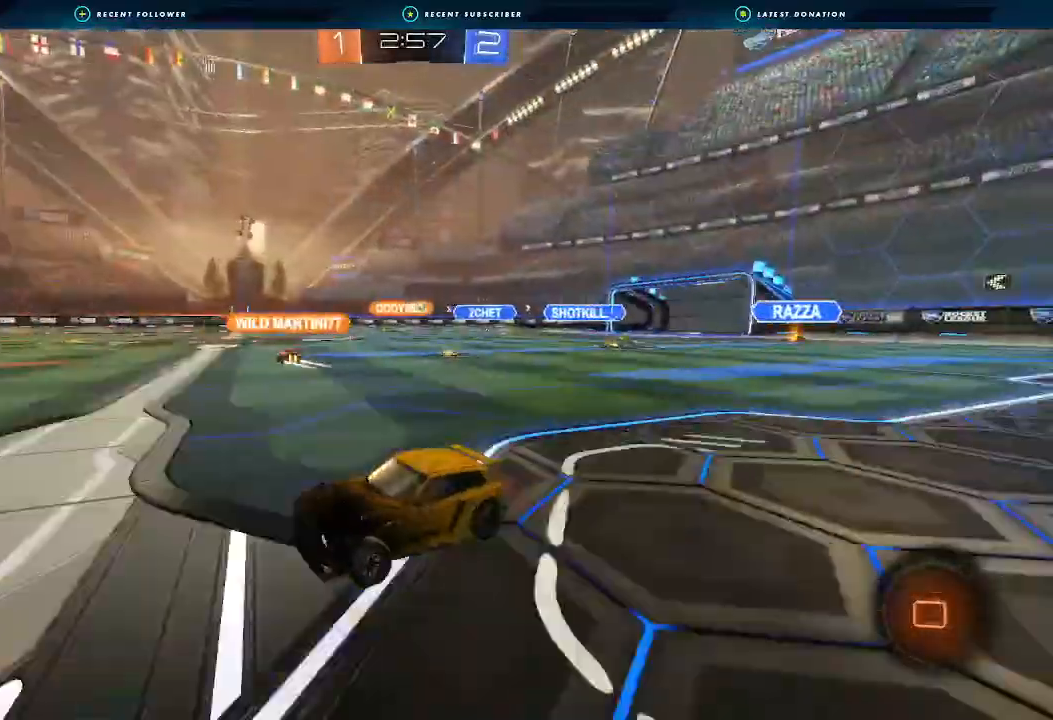
{"buttons": ["R2"], "left_stick": "right", "events": [[100, "B", "up"], [367, "L1", "down"], [433, "L1", "up"]]}
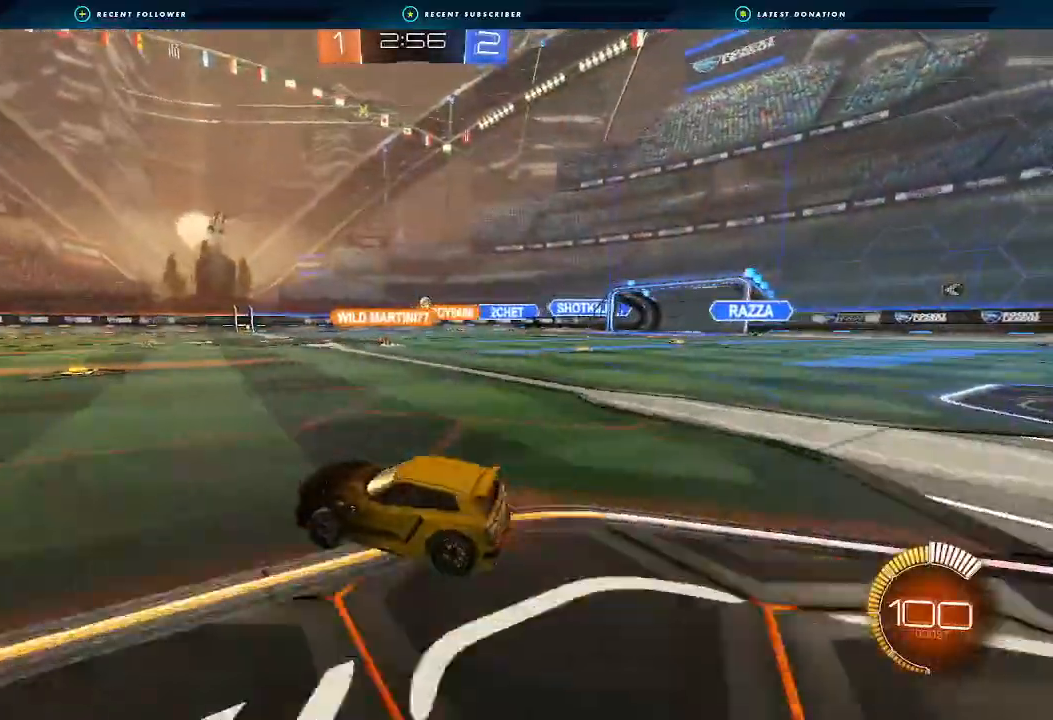
{"buttons": ["R2"], "left_stick": "right", "events": [[100, "left_stick", "center"], [300, "left_stick", "right"]]}
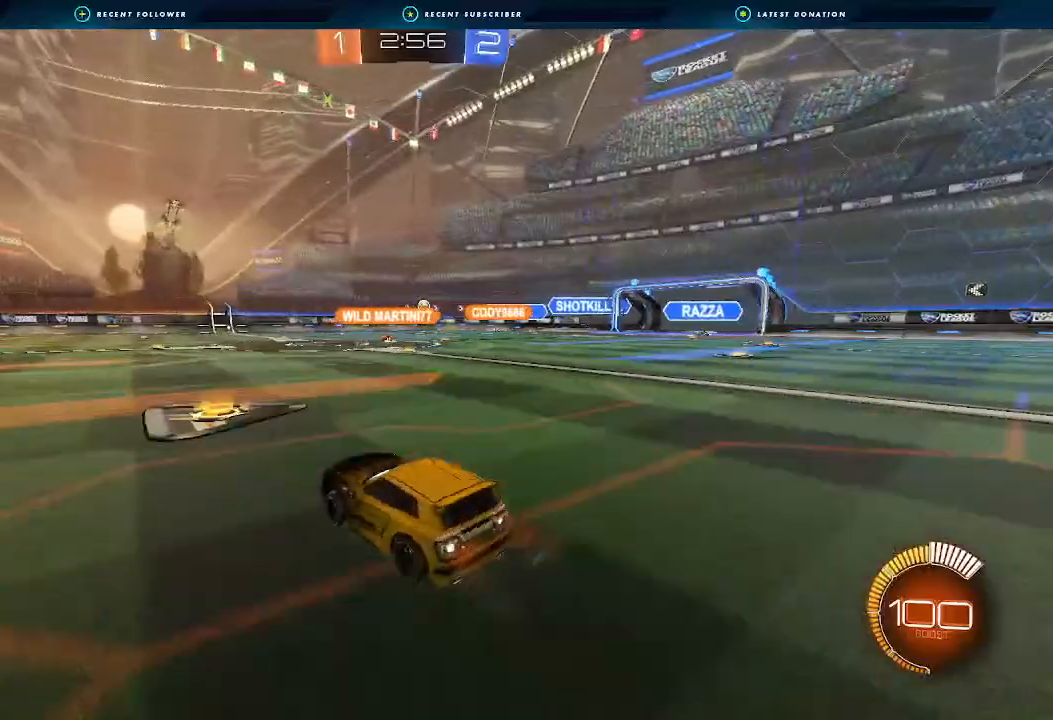
{"buttons": ["B", "R2"], "left_stick": "right", "events": [[100, "left_stick", "center"], [233, "B", "down"], [233, "left_stick", "right"]]}
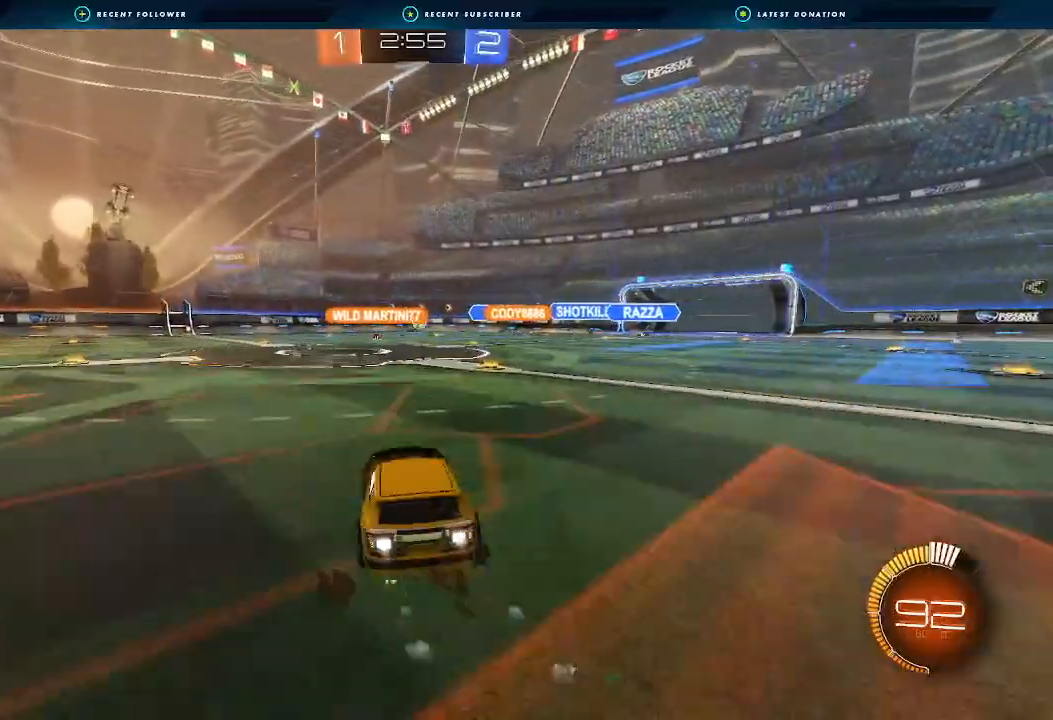
{"buttons": ["R2"], "left_stick": "center", "events": [[67, "B", "up"], [167, "left_stick", "center"]]}
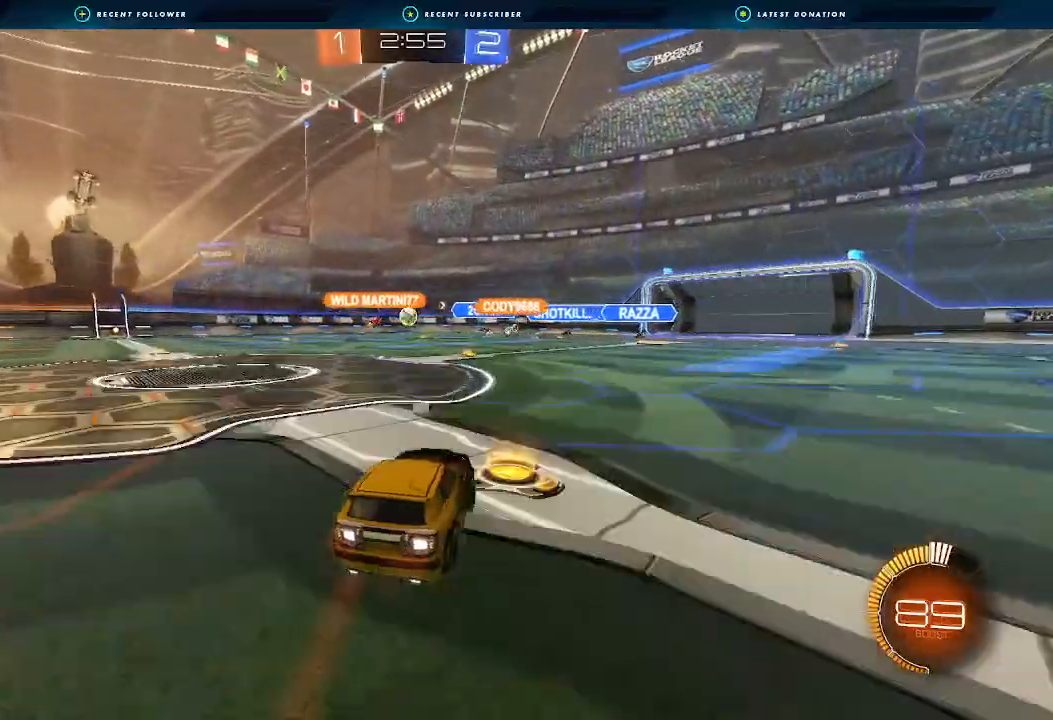
{"buttons": ["R2"], "left_stick": "center", "events": [[233, "left_stick", "left"], [433, "left_stick", "center"]]}
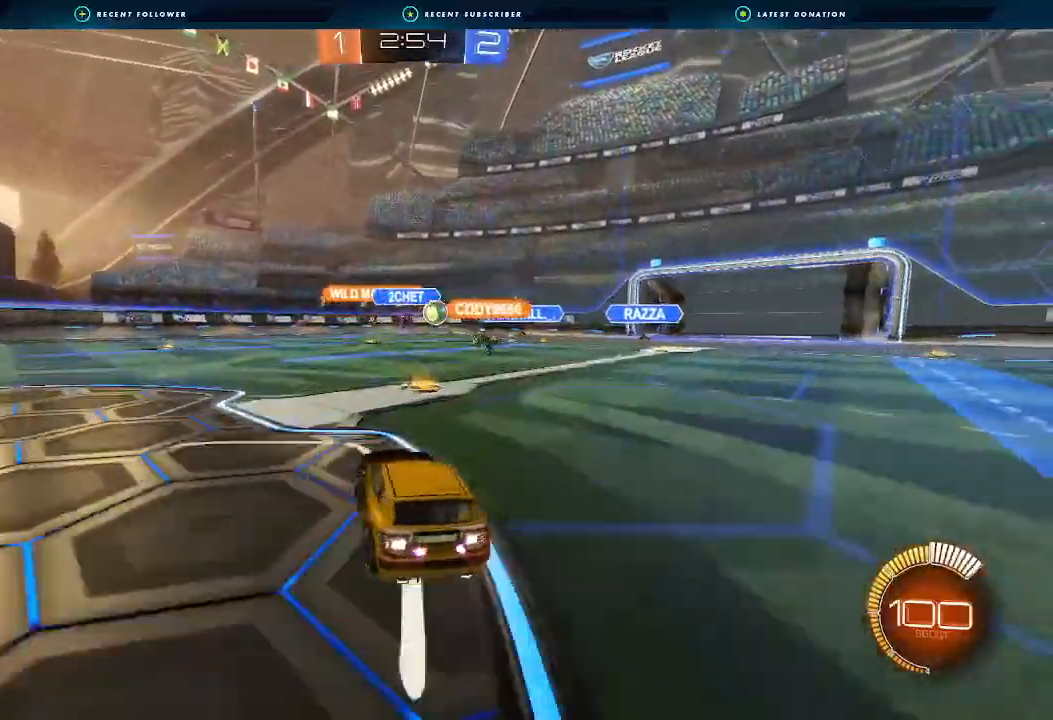
{"buttons": ["R2"], "left_stick": "right", "events": [[33, "left_stick", "right"], [67, "R2", "up"], [267, "L1", "down"], [333, "R2", "down"], [367, "L1", "up"]]}
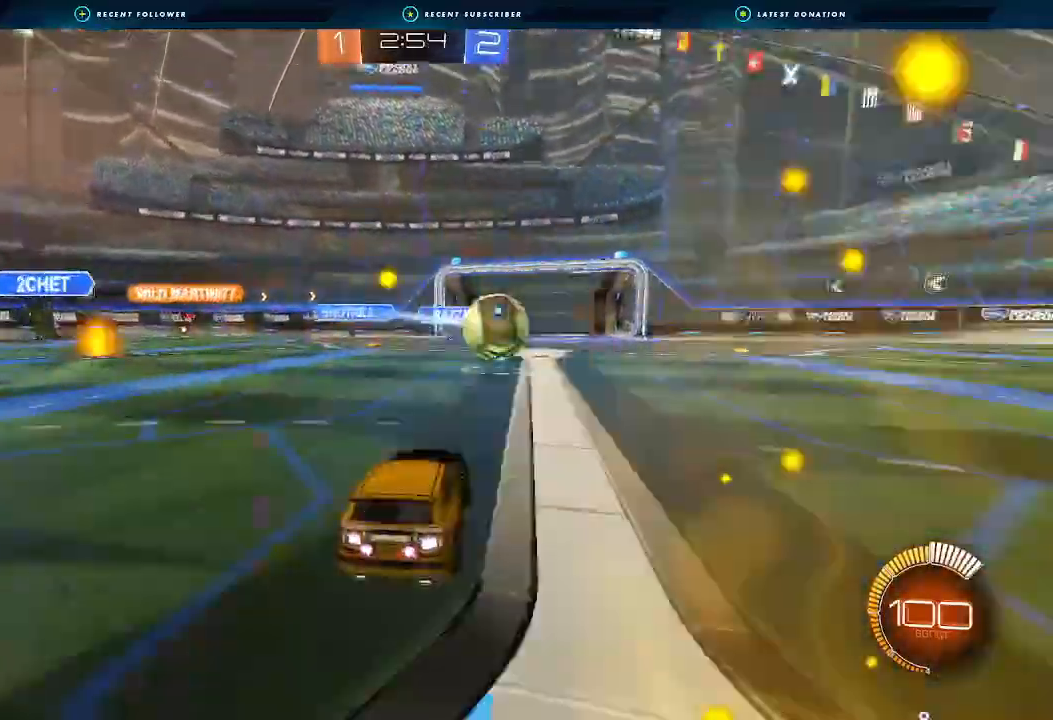
{"buttons": ["R2"], "left_stick": "right", "events": [[33, "L1", "down"], [67, "L1", "up"]]}
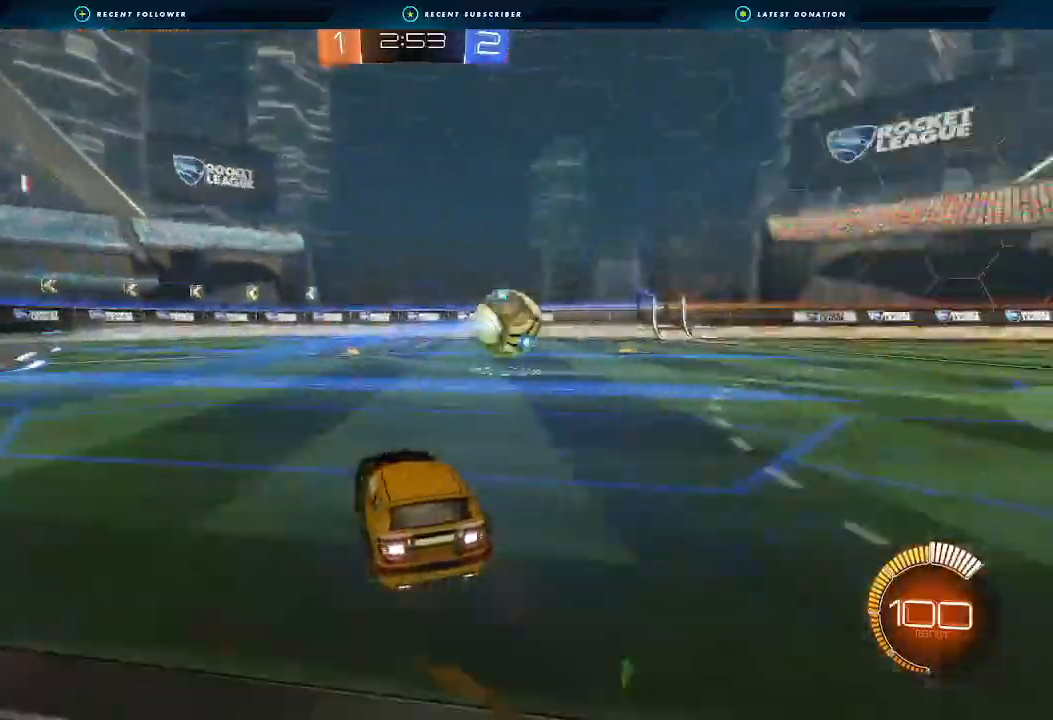
{"buttons": ["R2"], "left_stick": "right", "events": []}
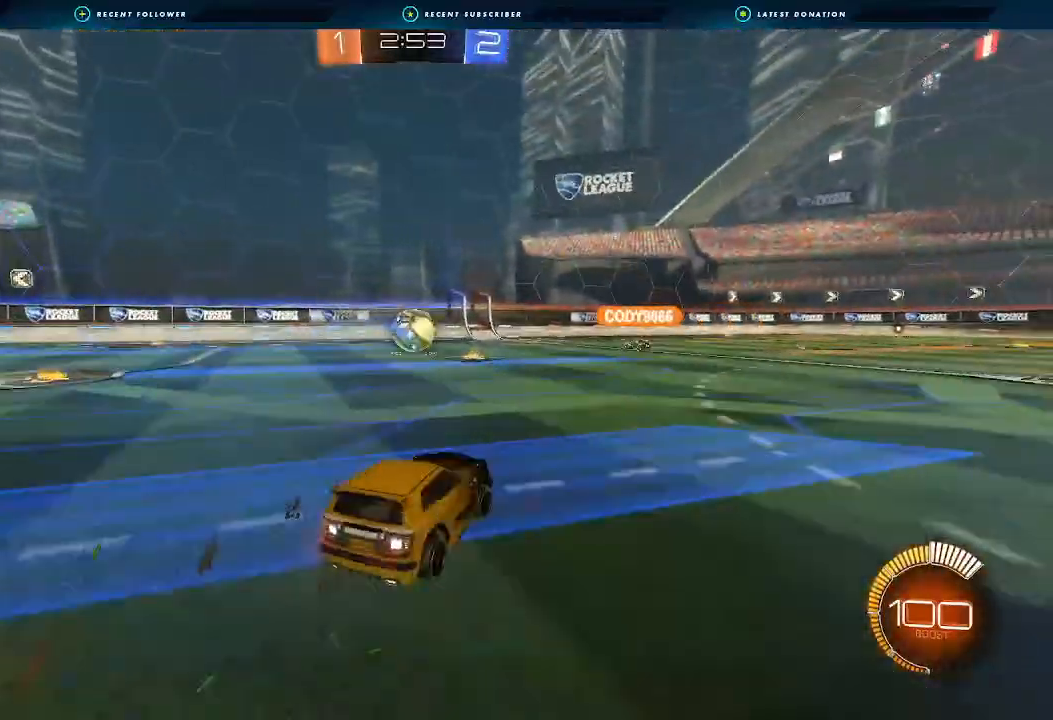
{"buttons": ["R2"], "left_stick": "center", "events": [[133, "left_stick", "center"], [300, "left_stick", "right"], [400, "left_stick", "center"]]}
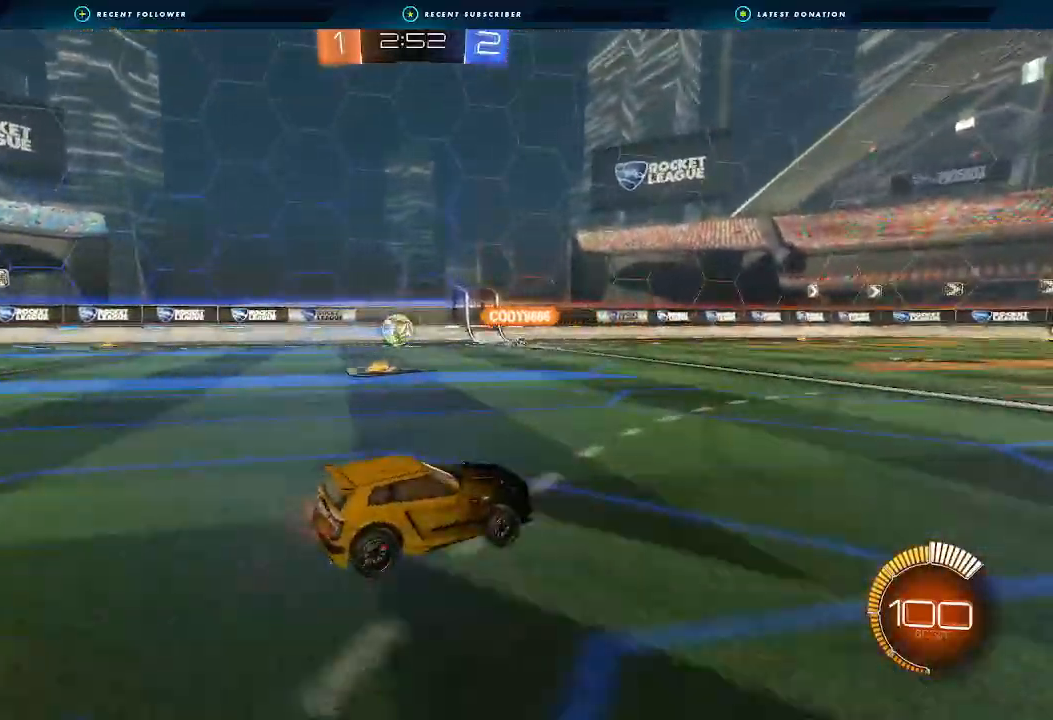
{"buttons": ["R2"], "left_stick": "center", "events": []}
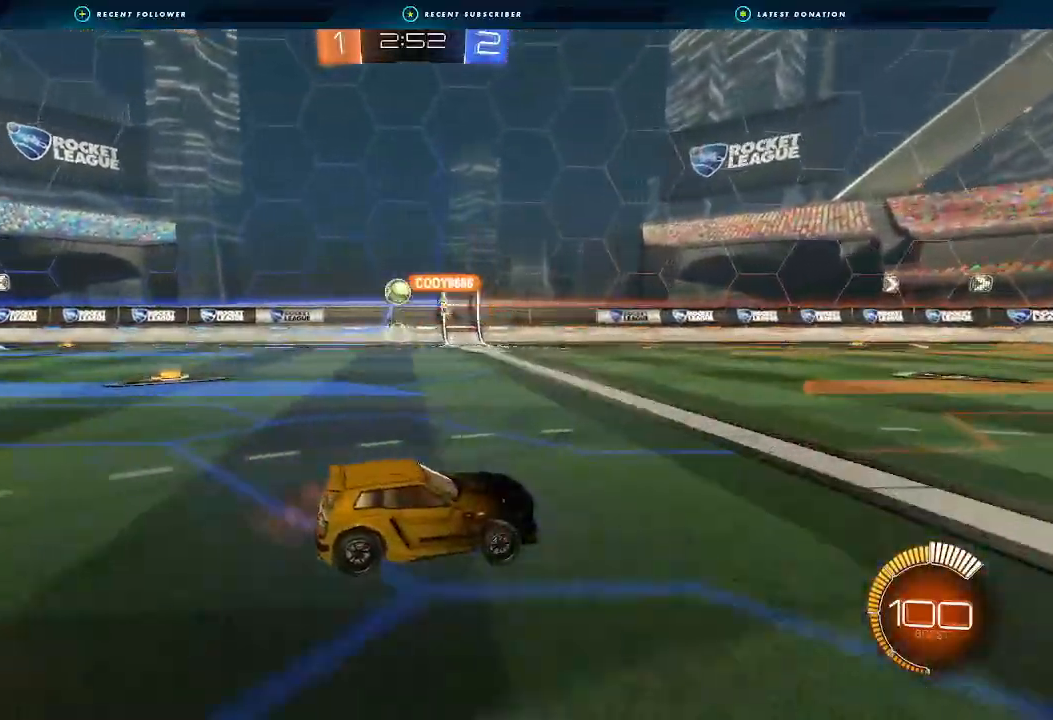
{"buttons": ["L1", "R2"], "left_stick": "right", "events": [[100, "left_stick", "right"], [300, "L1", "down"], [400, "L1", "up"], [500, "L1", "down"]]}
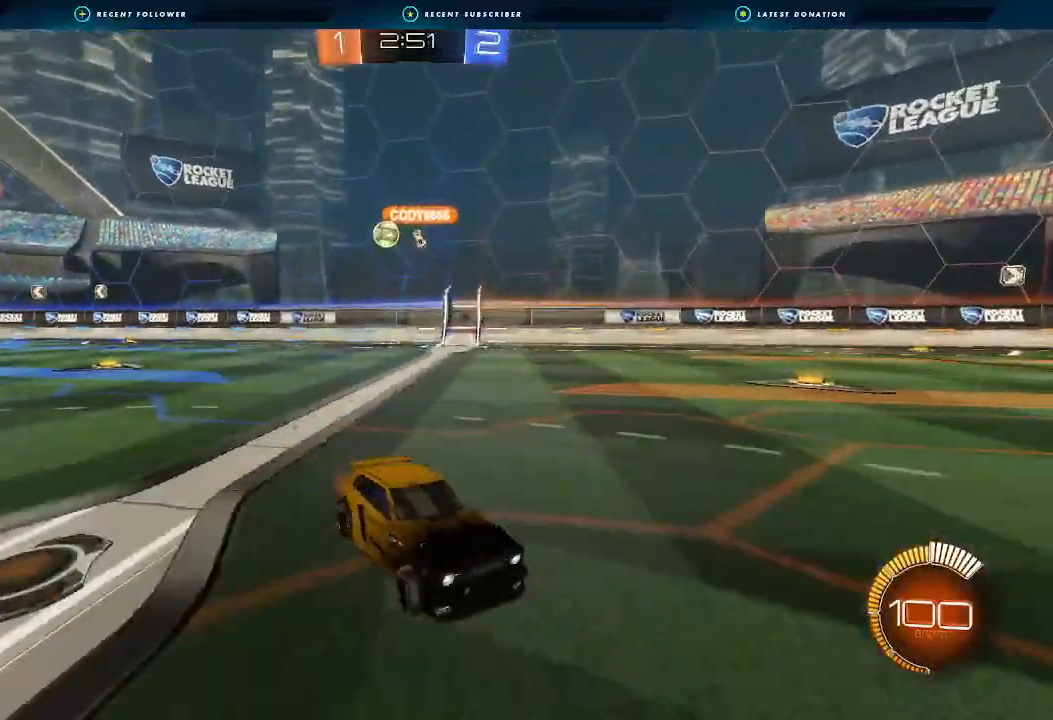
{"buttons": ["R2"], "left_stick": "right", "events": [[100, "L1", "up"]]}
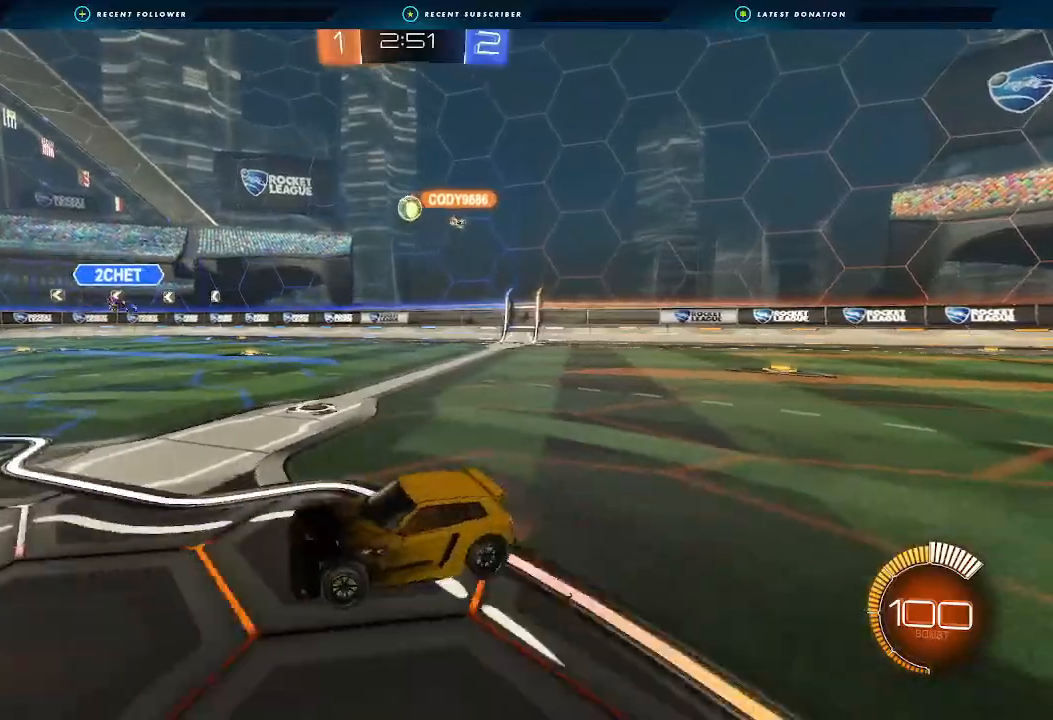
{"buttons": ["R2"], "left_stick": "center", "events": [[200, "B", "down"], [367, "B", "up"], [500, "left_stick", "center"]]}
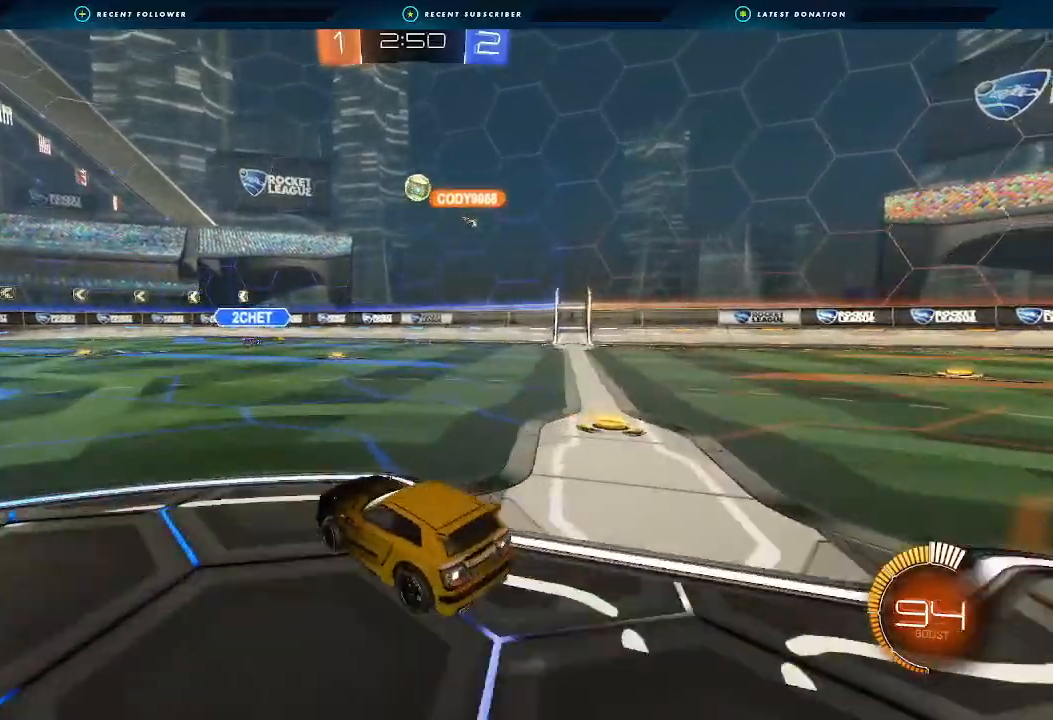
{"buttons": ["R2"], "left_stick": "center", "events": [[67, "R2", "up"], [100, "L2", "down"], [233, "left_stick", "right"], [300, "L2", "up"], [333, "R2", "down"], [500, "left_stick", "center"]]}
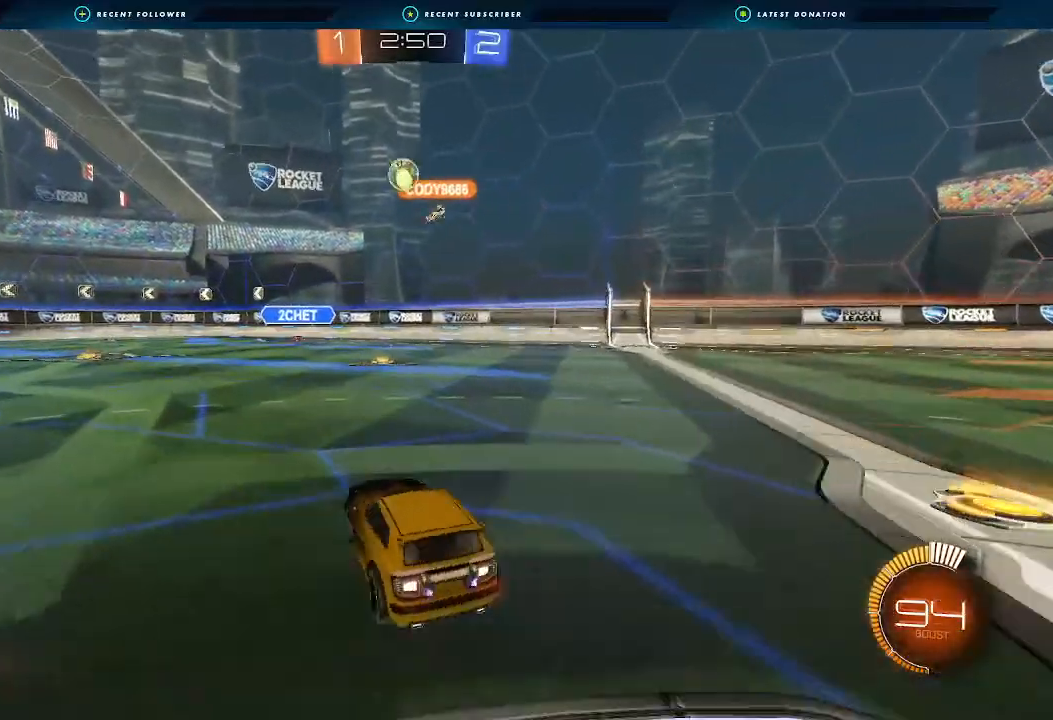
{"buttons": ["R2"], "left_stick": "right", "events": [[100, "left_stick", "right"]]}
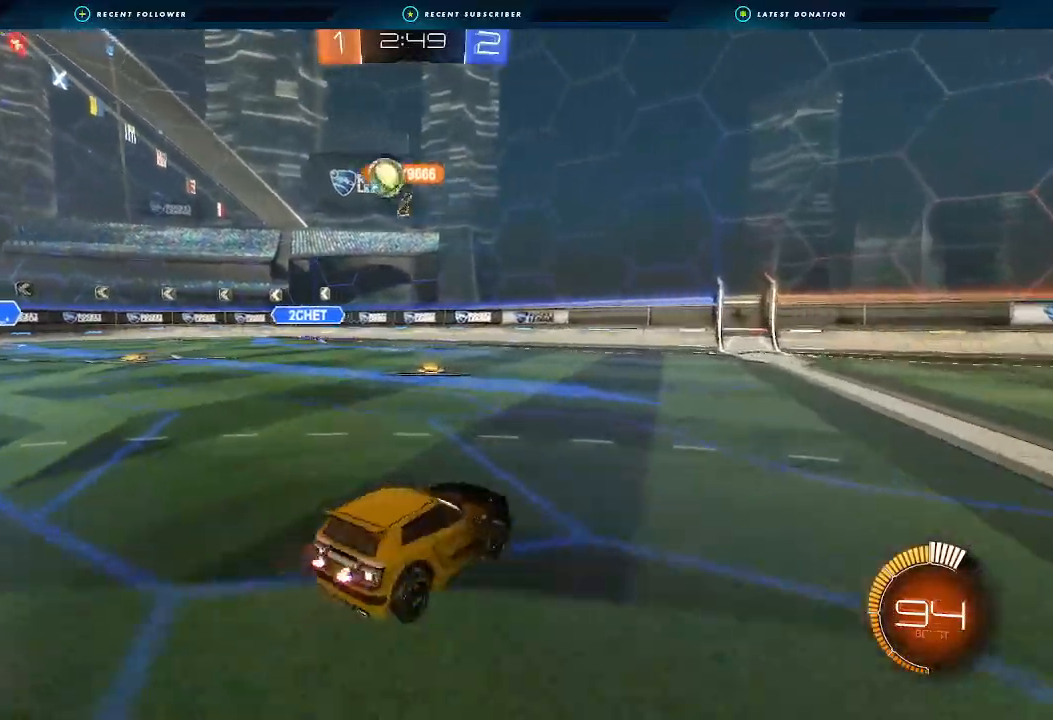
{"buttons": ["R2"], "left_stick": "right", "events": [[100, "L1", "down"], [200, "L1", "up"], [300, "left_stick", "center"], [467, "left_stick", "right"]]}
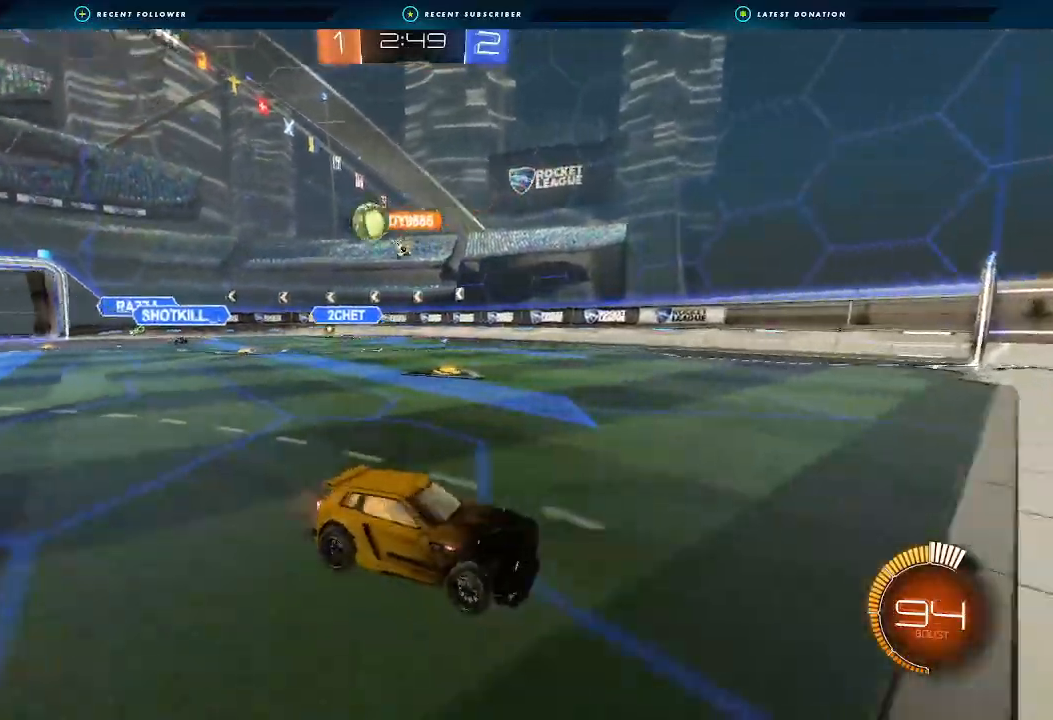
{"buttons": ["R2"], "left_stick": "center", "events": [[400, "left_stick", "center"]]}
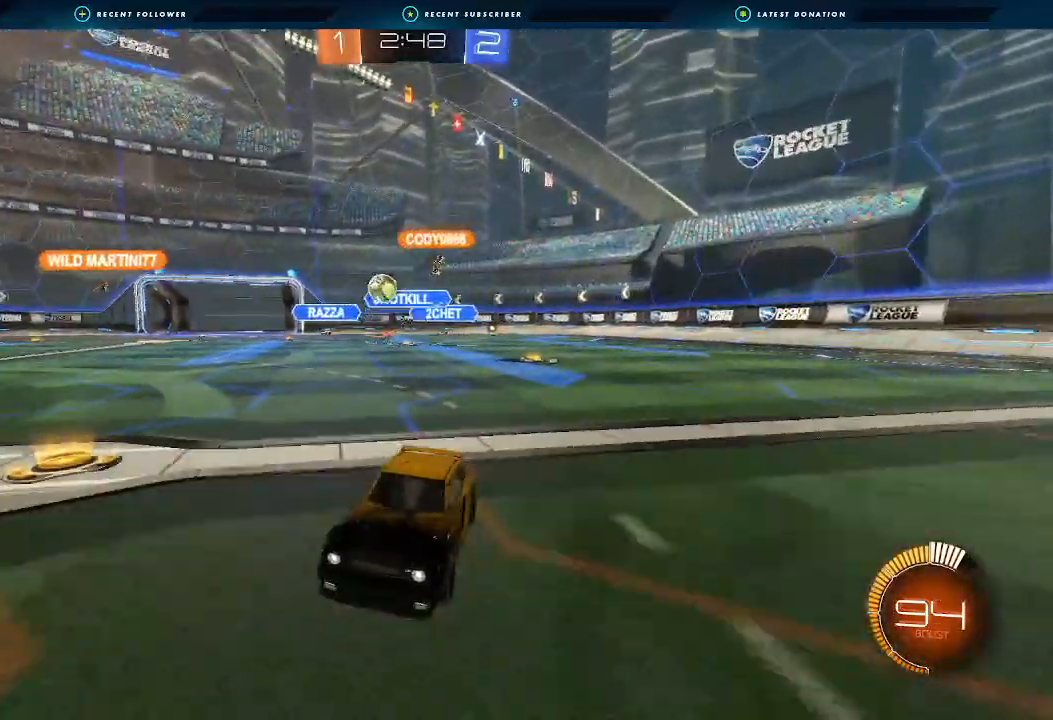
{"buttons": ["R2"], "left_stick": "center", "events": [[167, "left_stick", "right"], [233, "B", "down"], [333, "left_stick", "center"], [500, "B", "up"]]}
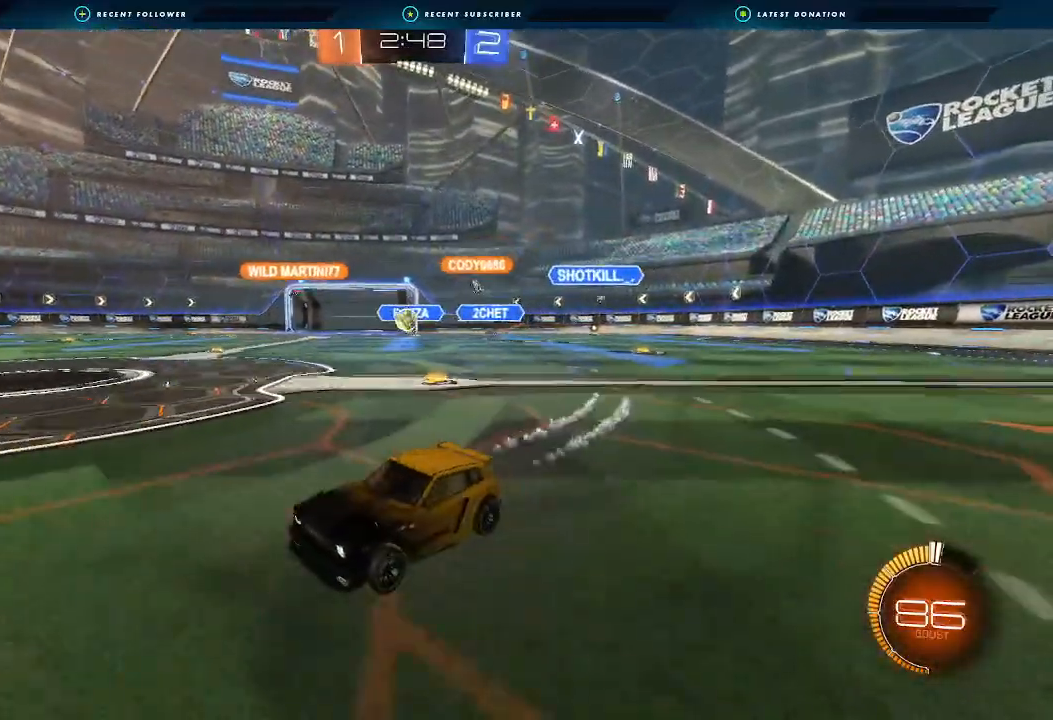
{"buttons": ["R2"], "left_stick": "center", "events": [[33, "left_stick", "right"], [200, "left_stick", "center"]]}
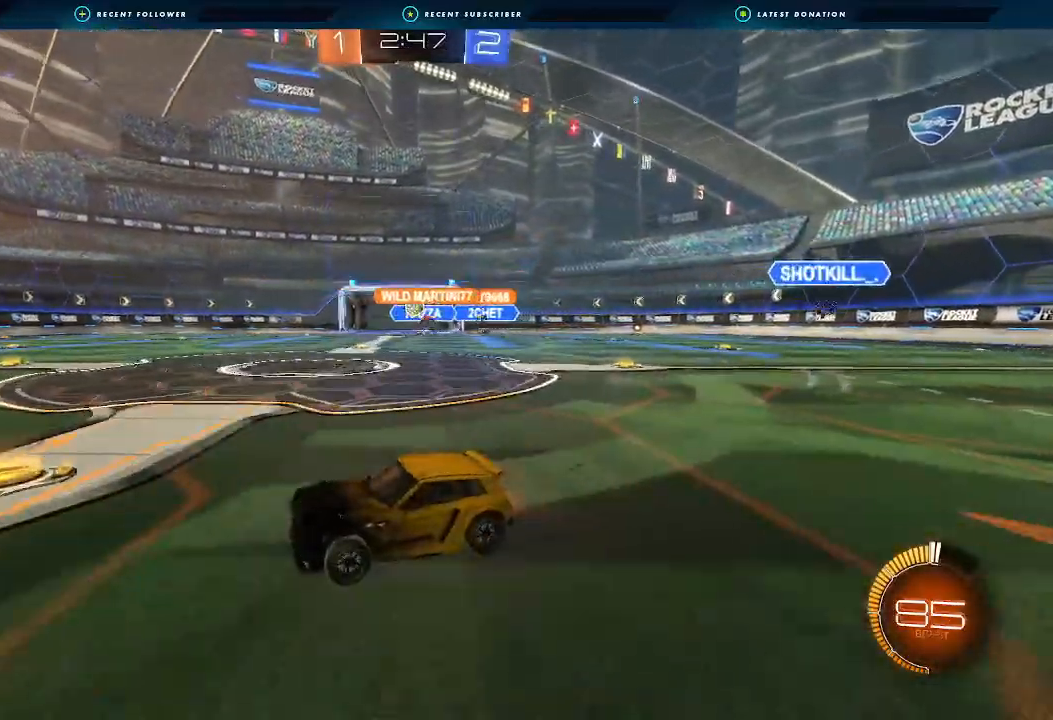
{"buttons": ["R2"], "left_stick": "center", "events": [[167, "left_stick", "left"], [300, "left_stick", "right"], [400, "L1", "down"], [467, "L1", "up"], [467, "left_stick", "center"]]}
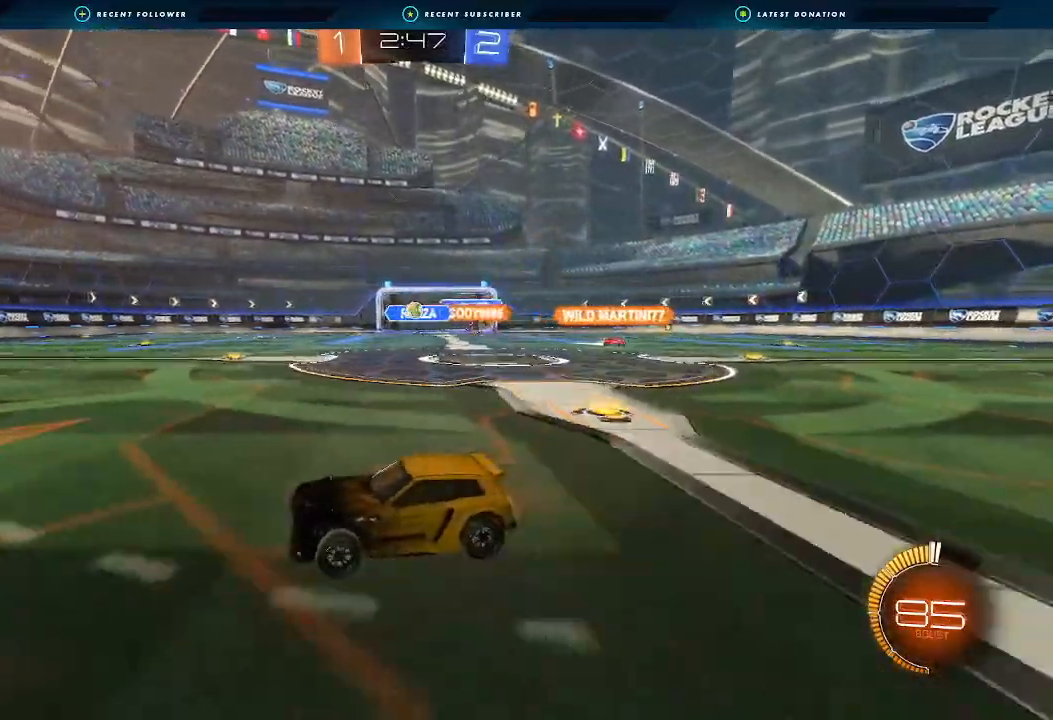
{"buttons": ["R2"], "left_stick": "center", "events": []}
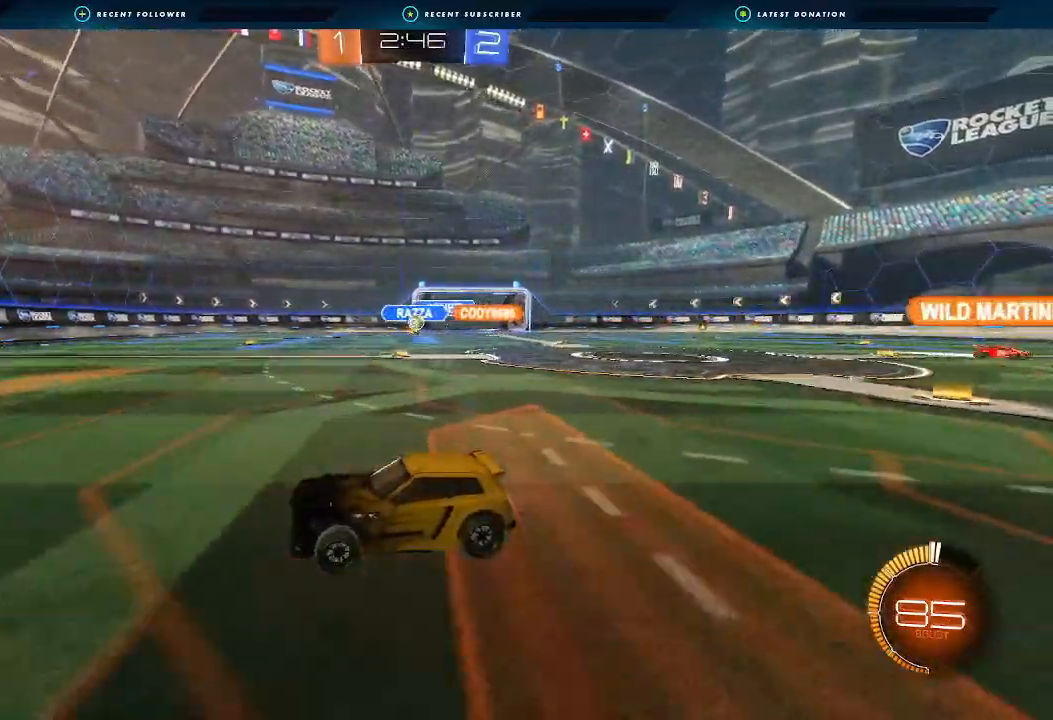
{"buttons": [], "left_stick": "right", "events": [[67, "R2", "up"], [233, "left_stick", "right"], [367, "L1", "down"], [467, "L1", "up"]]}
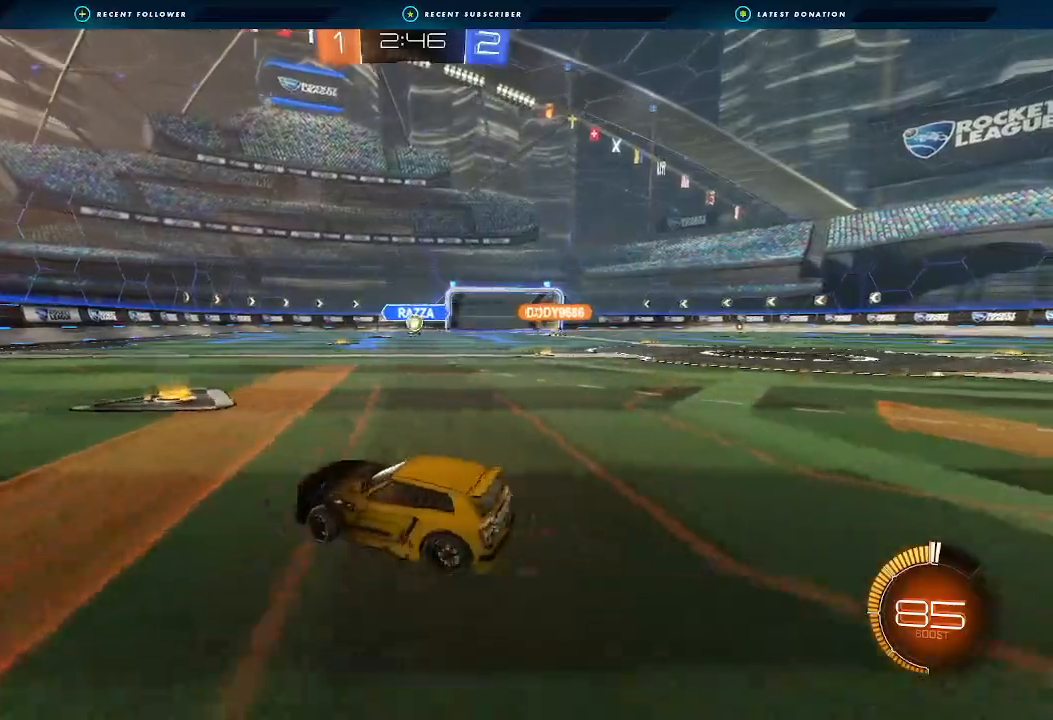
{"buttons": ["B", "R2"], "left_stick": "left", "events": [[33, "R2", "down"], [100, "B", "down"], [100, "left_stick", "center"], [267, "left_stick", "right"], [467, "left_stick", "left"]]}
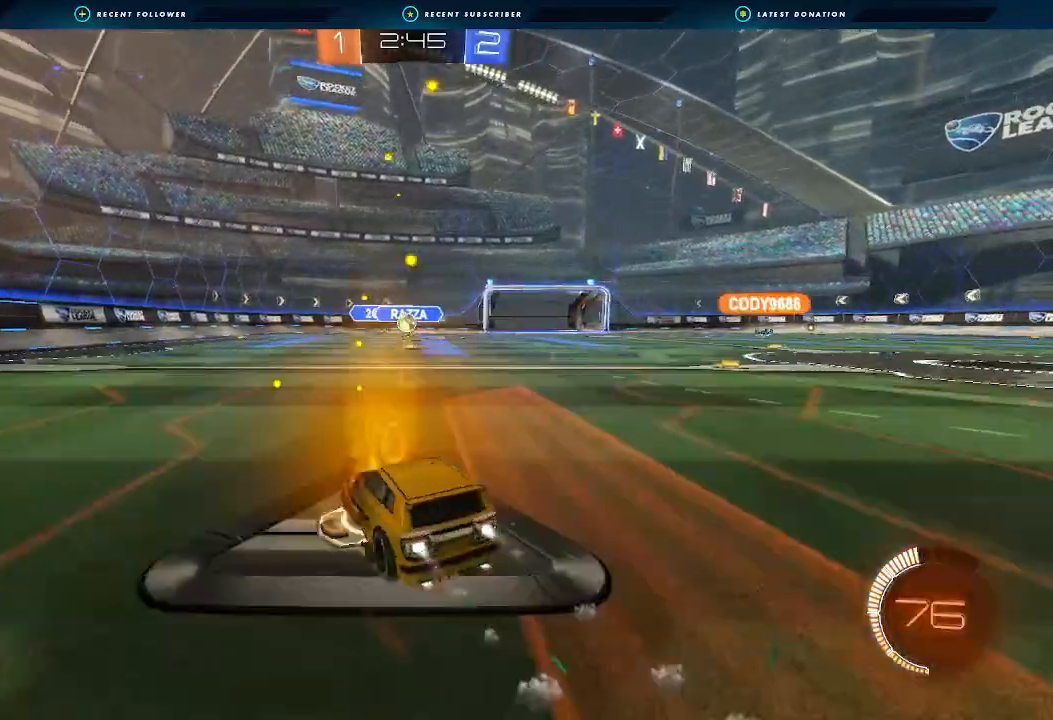
{"buttons": ["R2"], "left_stick": "left", "events": [[67, "left_stick", "down-left"], [133, "B", "up"], [300, "B", "down"], [333, "left_stick", "right"], [367, "B", "up"], [433, "left_stick", "left"]]}